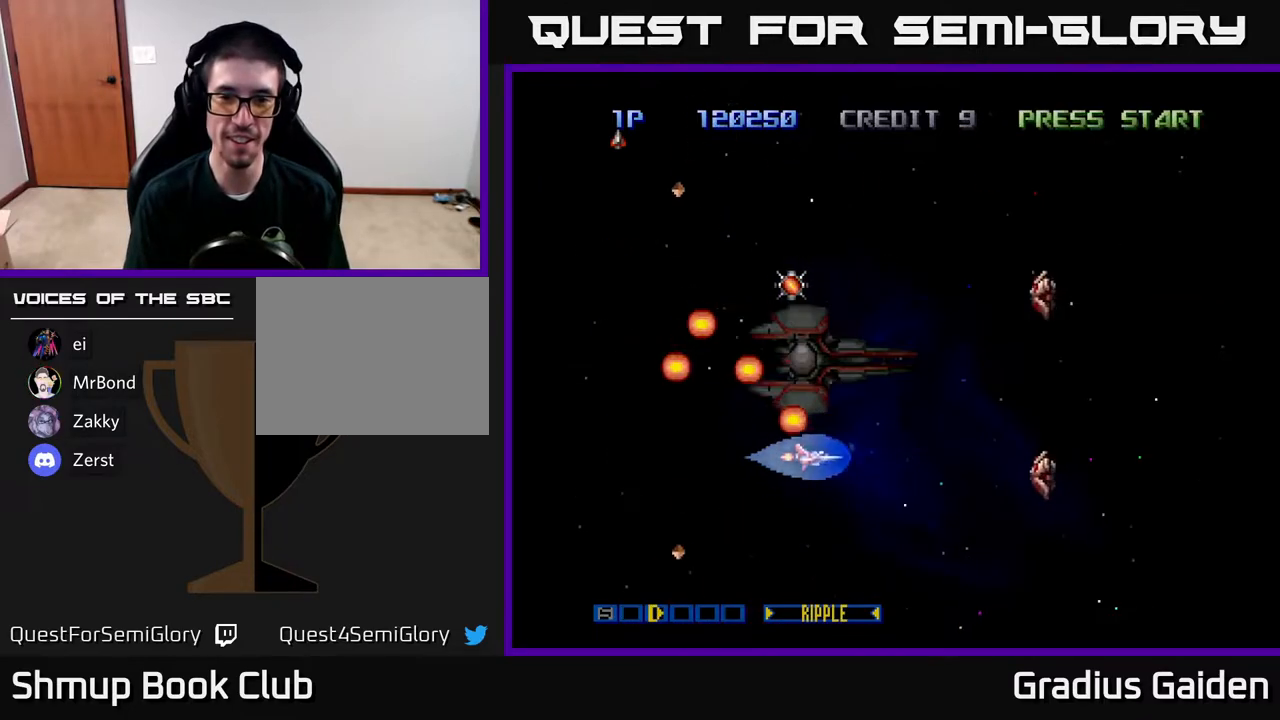
Gameplay with a controller (Xbox layout); each line is a JSON object with the inputs held at the frame after it. "events" lists button and stick changes between this image and that frame as [ms after this image, input, new state], when the widget could be followed in between. Not read: left_stick right_stick.
{"buttons": ["R2", "DPAD_LEFT"], "events": [[17, "DPAD_LEFT", "down"], [50, "DPAD_UP", "up"], [67, "R2", "down"], [100, "DPAD_LEFT", "up"], [183, "R2", "up"], [267, "R2", "down"], [383, "R2", "up"], [400, "DPAD_DOWN", "down"], [483, "DPAD_DOWN", "up"], [500, "DPAD_LEFT", "down"], [500, "R2", "down"]]}
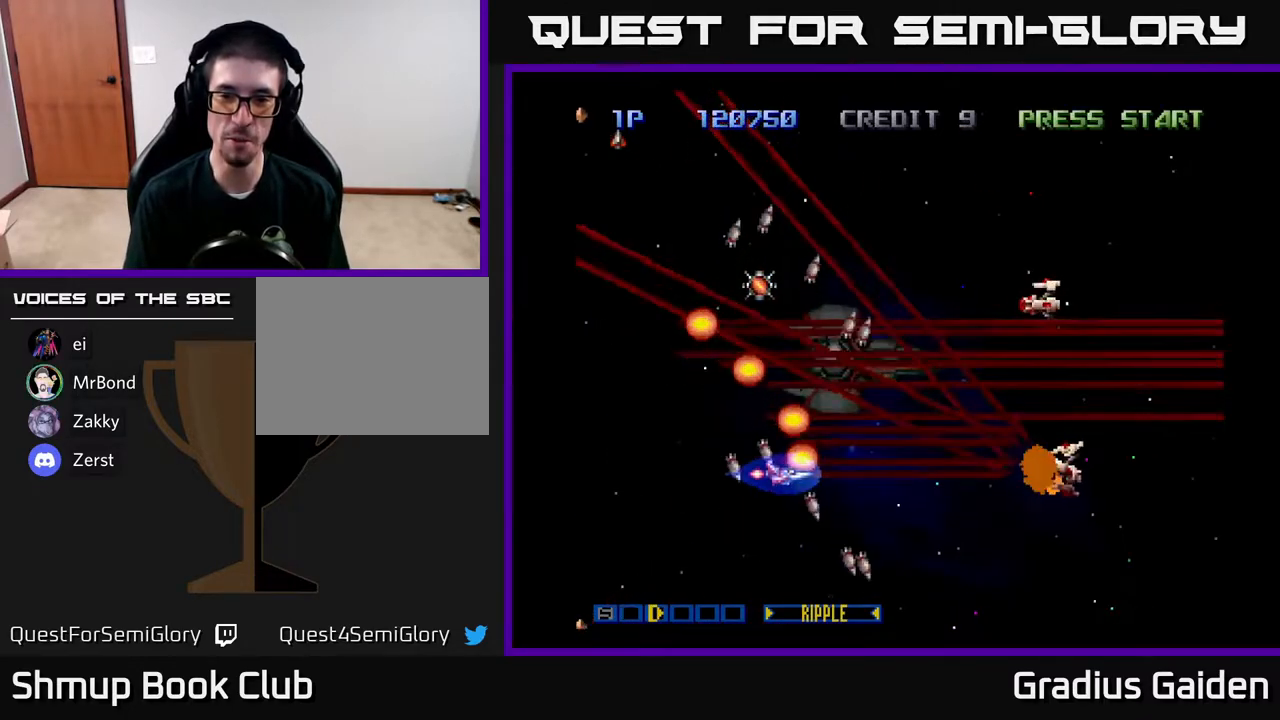
{"buttons": ["DPAD_UP"], "events": [[83, "R2", "up"], [200, "R2", "down"], [283, "R2", "up"], [300, "DPAD_UP", "down"], [333, "DPAD_LEFT", "up"], [350, "R2", "down"], [450, "R2", "up"]]}
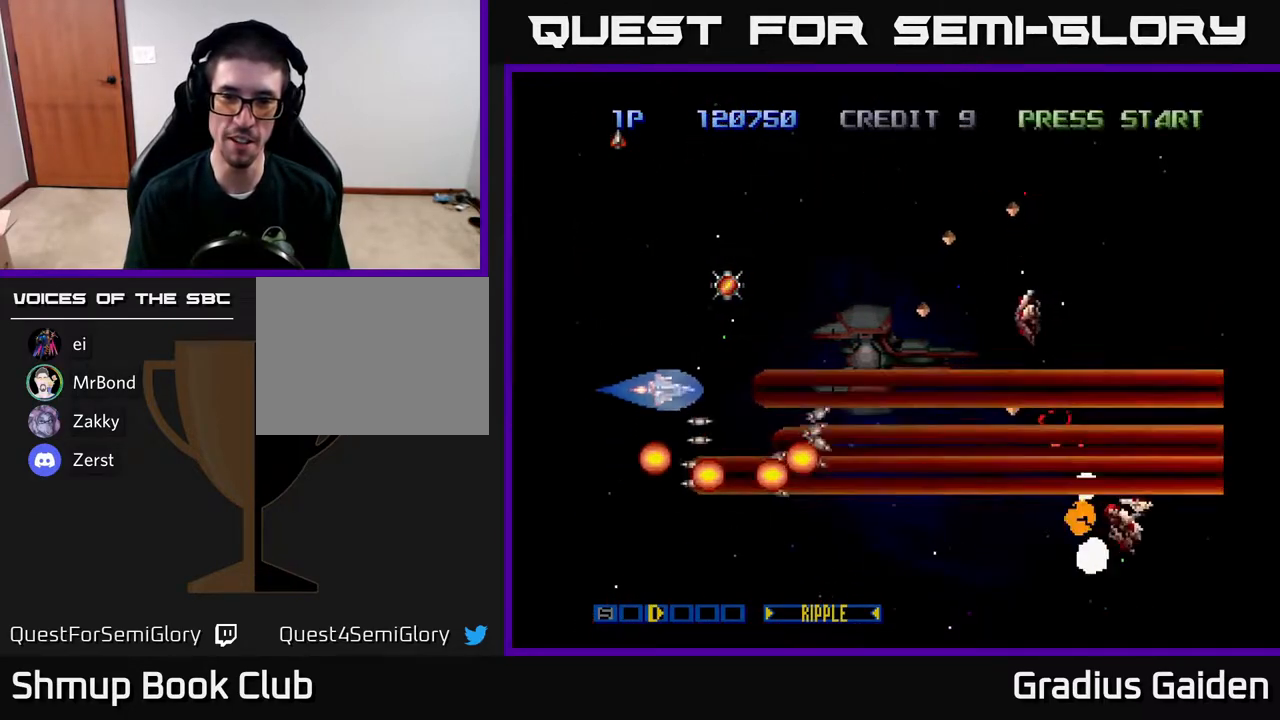
{"buttons": ["R2", "DPAD_UP"], "events": [[133, "DPAD_RIGHT", "down"], [150, "DPAD_UP", "up"], [183, "R2", "down"], [233, "DPAD_RIGHT", "up"], [283, "DPAD_LEFT", "down"], [300, "DPAD_UP", "down"], [300, "R2", "up"], [383, "DPAD_LEFT", "up"], [383, "R2", "down"]]}
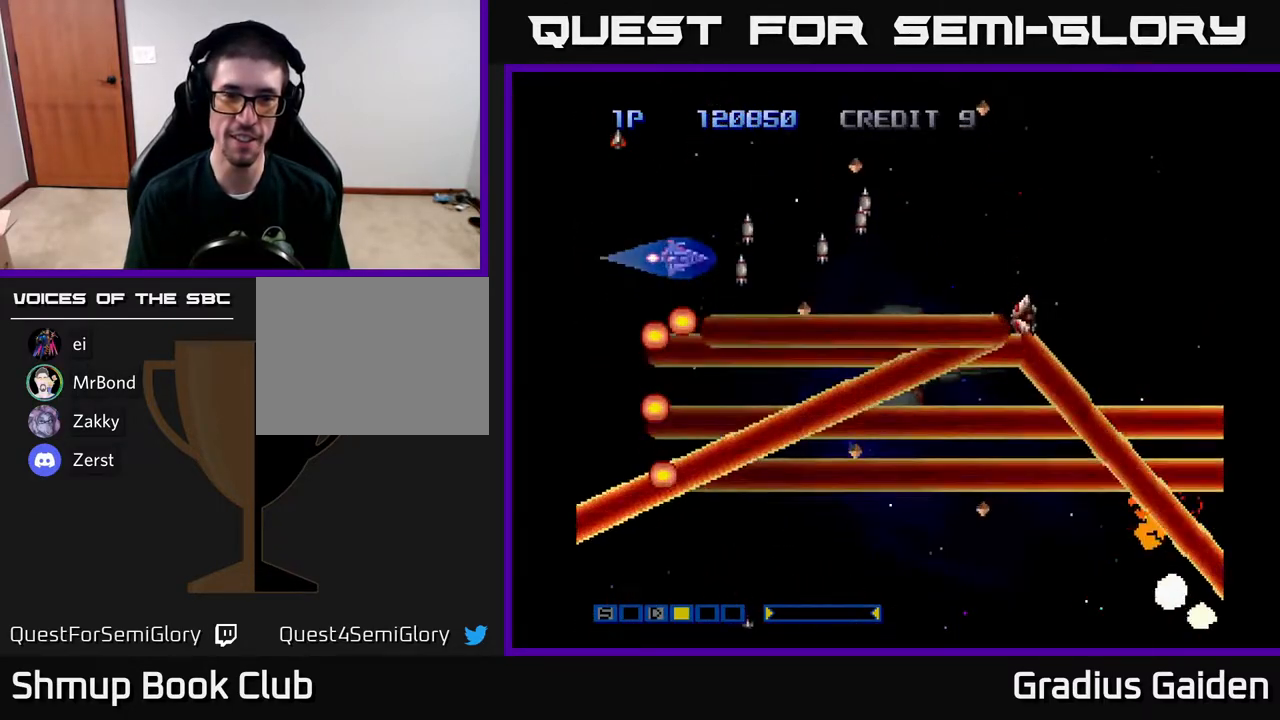
{"buttons": ["DPAD_DOWN", "DPAD_RIGHT"], "events": [[17, "R2", "up"], [50, "DPAD_RIGHT", "down"], [83, "DPAD_UP", "up"], [267, "DPAD_DOWN", "down"]]}
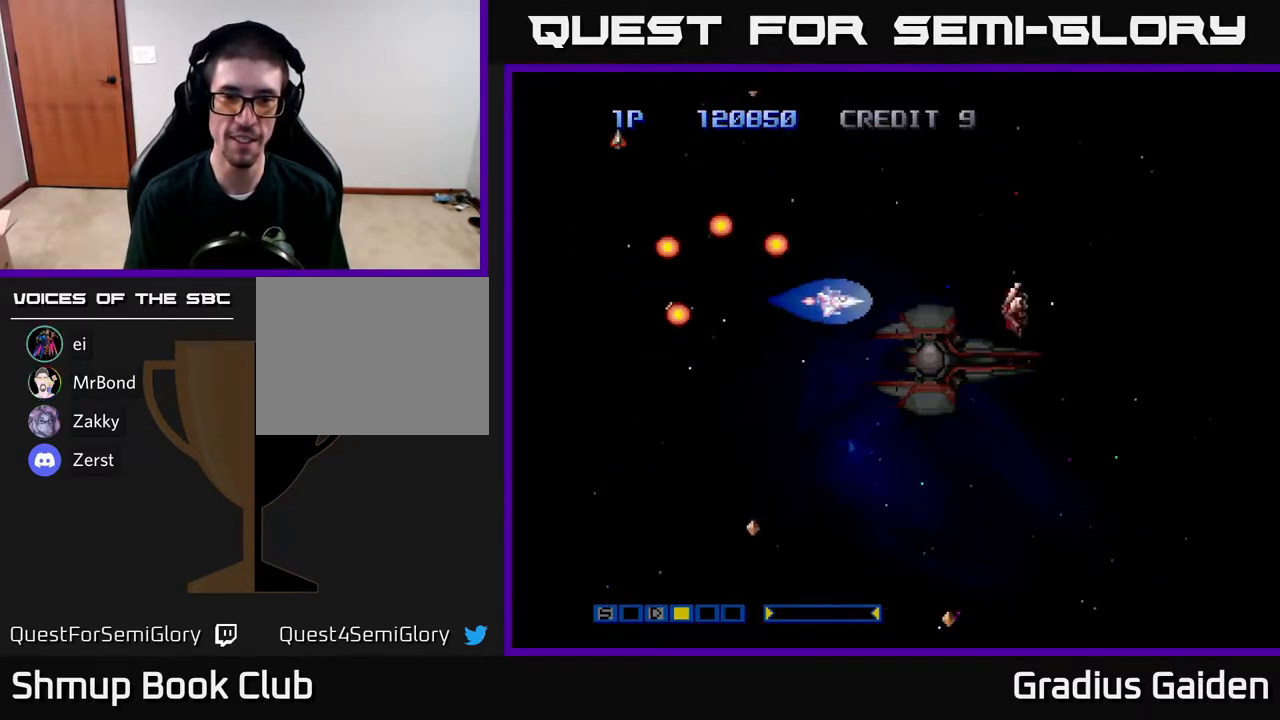
{"buttons": ["DPAD_LEFT"], "events": [[133, "DPAD_RIGHT", "up"], [150, "DPAD_DOWN", "up"], [183, "DPAD_LEFT", "down"]]}
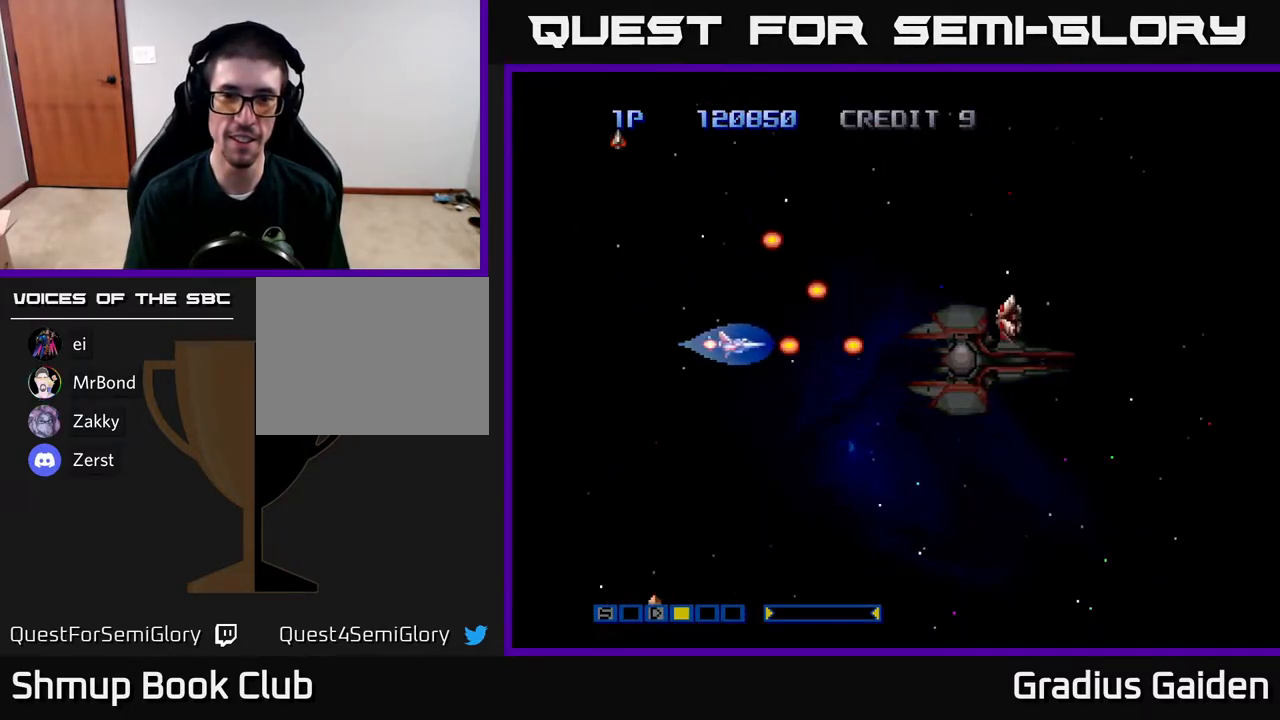
{"buttons": [], "events": [[67, "DPAD_LEFT", "up"]]}
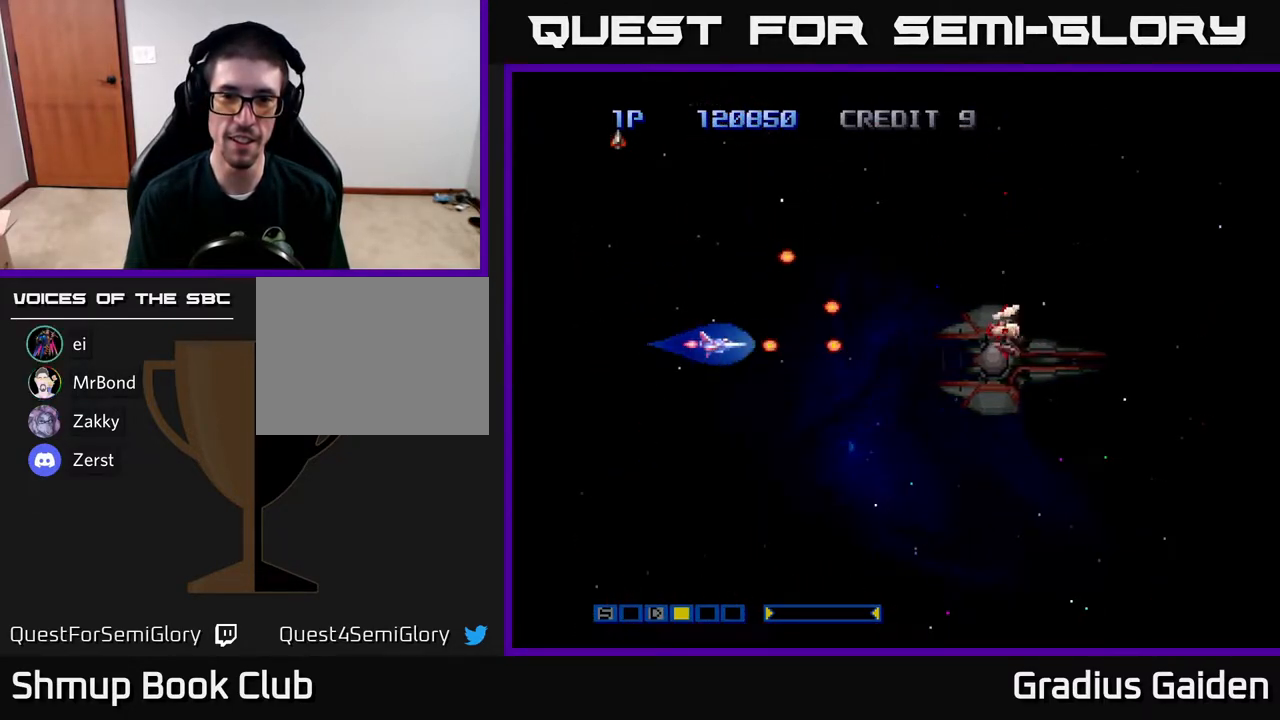
{"buttons": ["R2", "DPAD_LEFT"], "events": [[183, "R2", "down"], [367, "R2", "up"], [400, "R2", "down"], [450, "DPAD_LEFT", "down"]]}
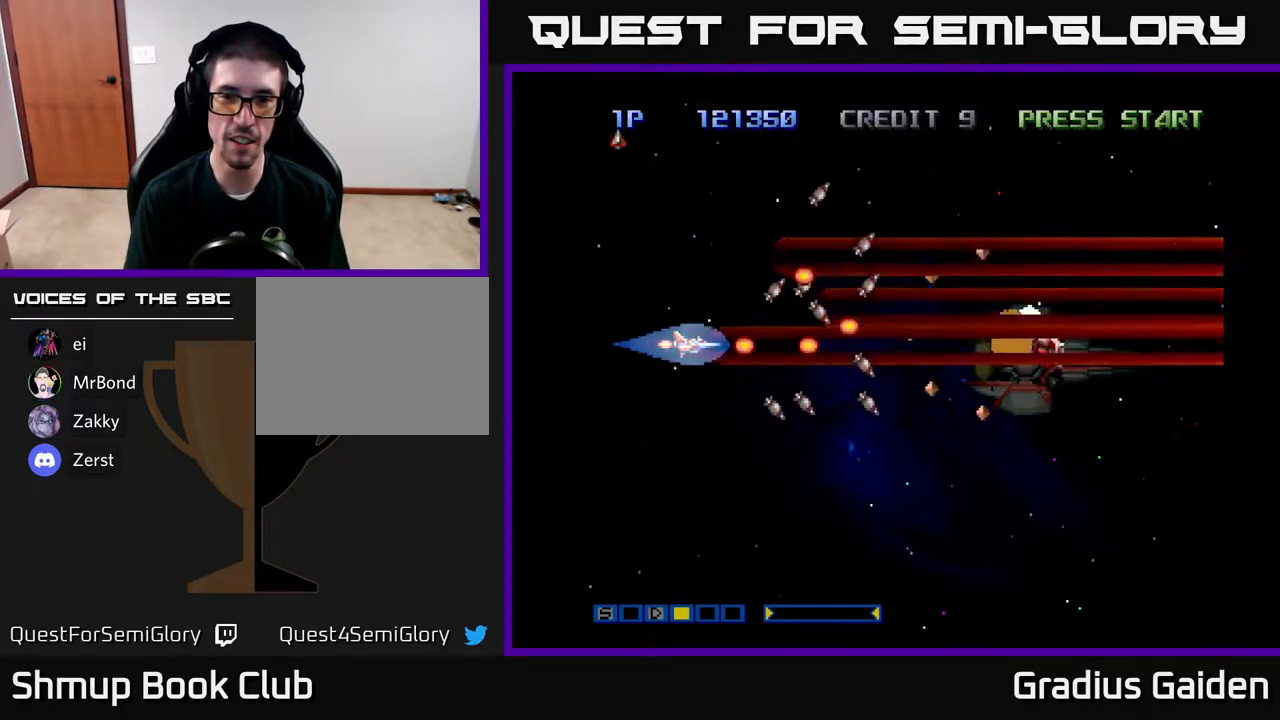
{"buttons": ["DPAD_RIGHT"], "events": [[50, "R2", "up"], [67, "DPAD_LEFT", "up"], [83, "R2", "down"], [200, "R2", "up"], [283, "R2", "down"], [317, "DPAD_DOWN", "down"], [417, "R2", "up"], [483, "DPAD_DOWN", "up"], [483, "DPAD_RIGHT", "down"]]}
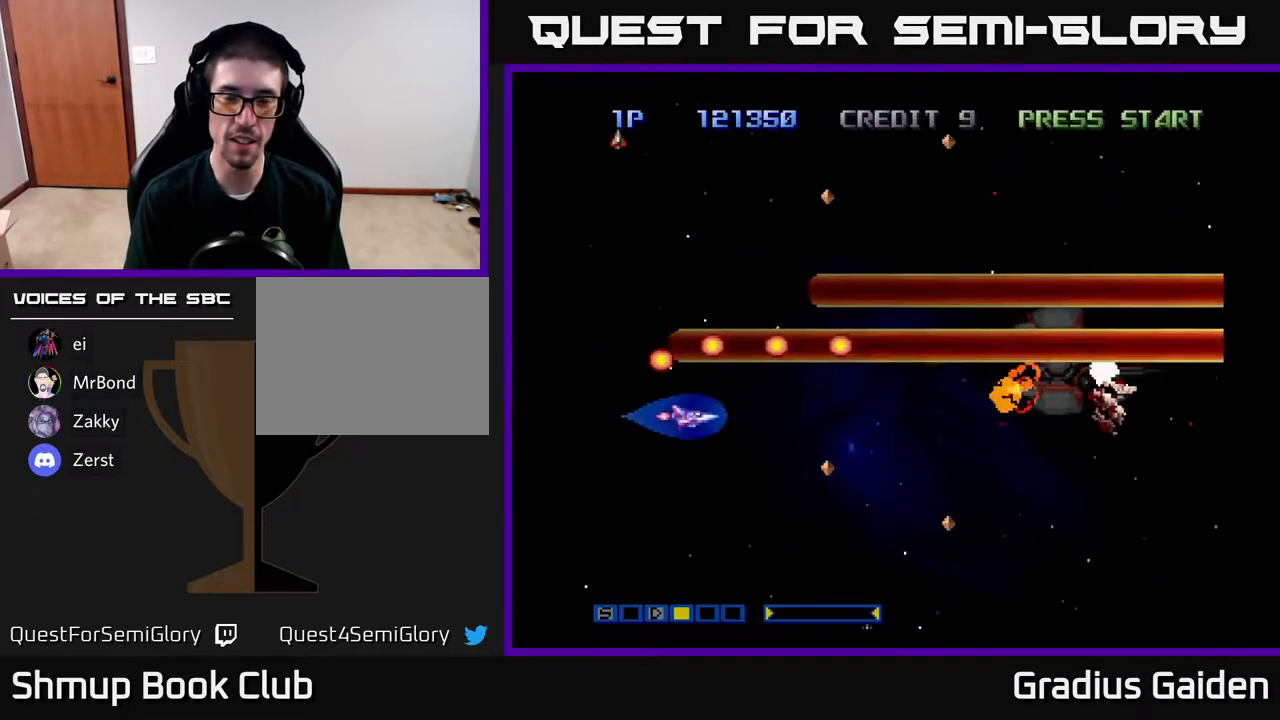
{"buttons": ["DPAD_DOWN", "DPAD_RIGHT"], "events": [[33, "R2", "down"], [117, "R2", "up"], [283, "DPAD_RIGHT", "up"], [300, "DPAD_RIGHT", "down"], [433, "DPAD_DOWN", "down"]]}
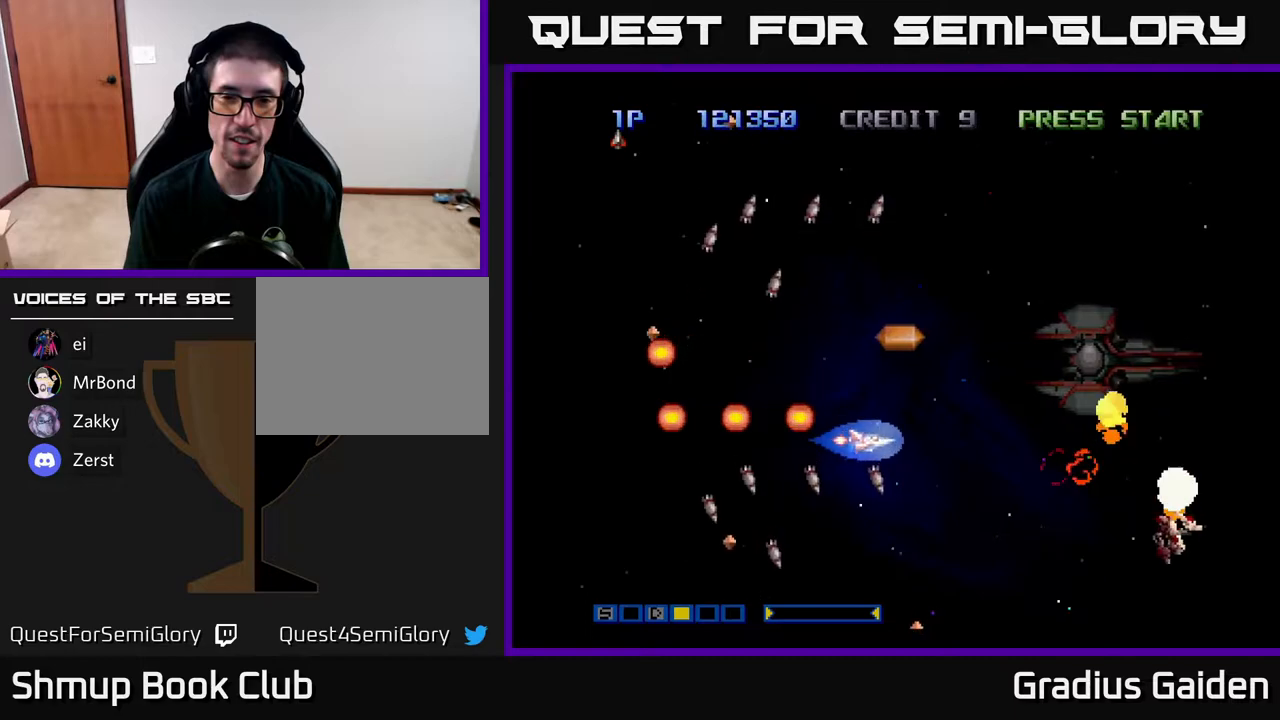
{"buttons": [], "events": [[17, "DPAD_RIGHT", "up"], [83, "R2", "down"], [233, "DPAD_DOWN", "up"], [250, "R2", "up"]]}
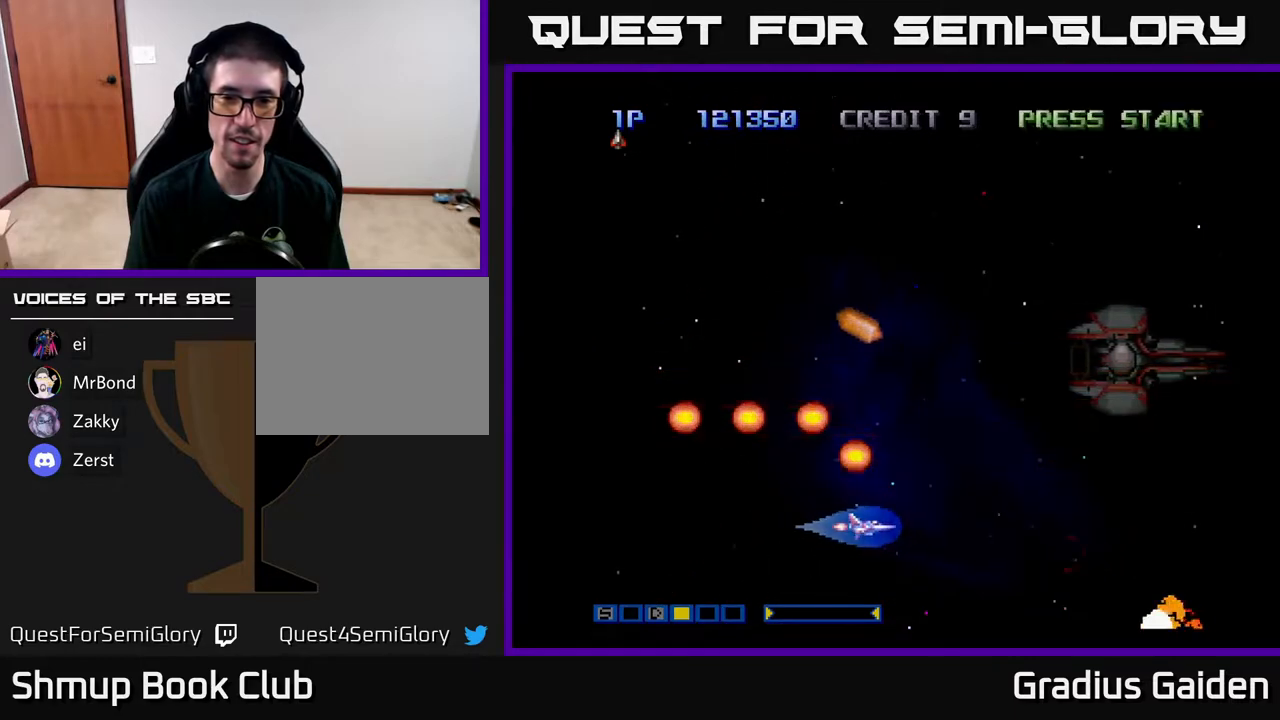
{"buttons": [], "events": [[50, "R2", "down"], [183, "R2", "up"], [283, "R2", "down"], [400, "R2", "up"]]}
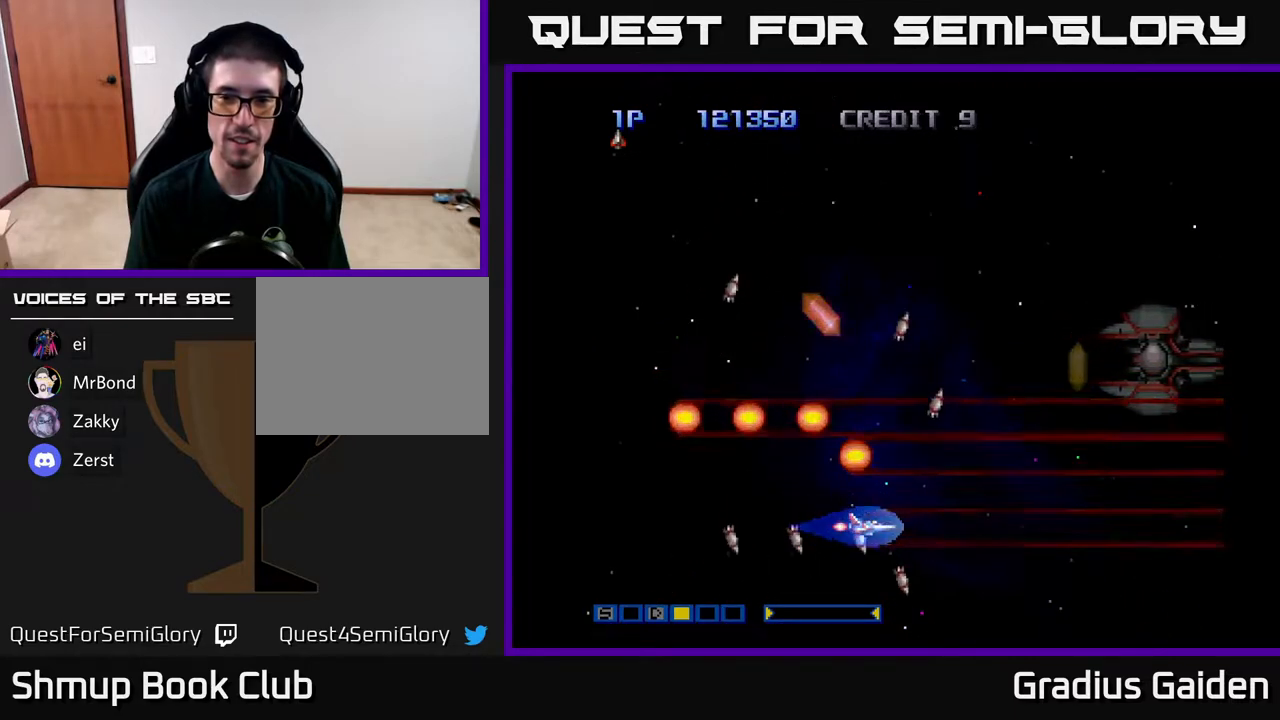
{"buttons": [], "events": [[233, "R2", "down"], [400, "R2", "up"]]}
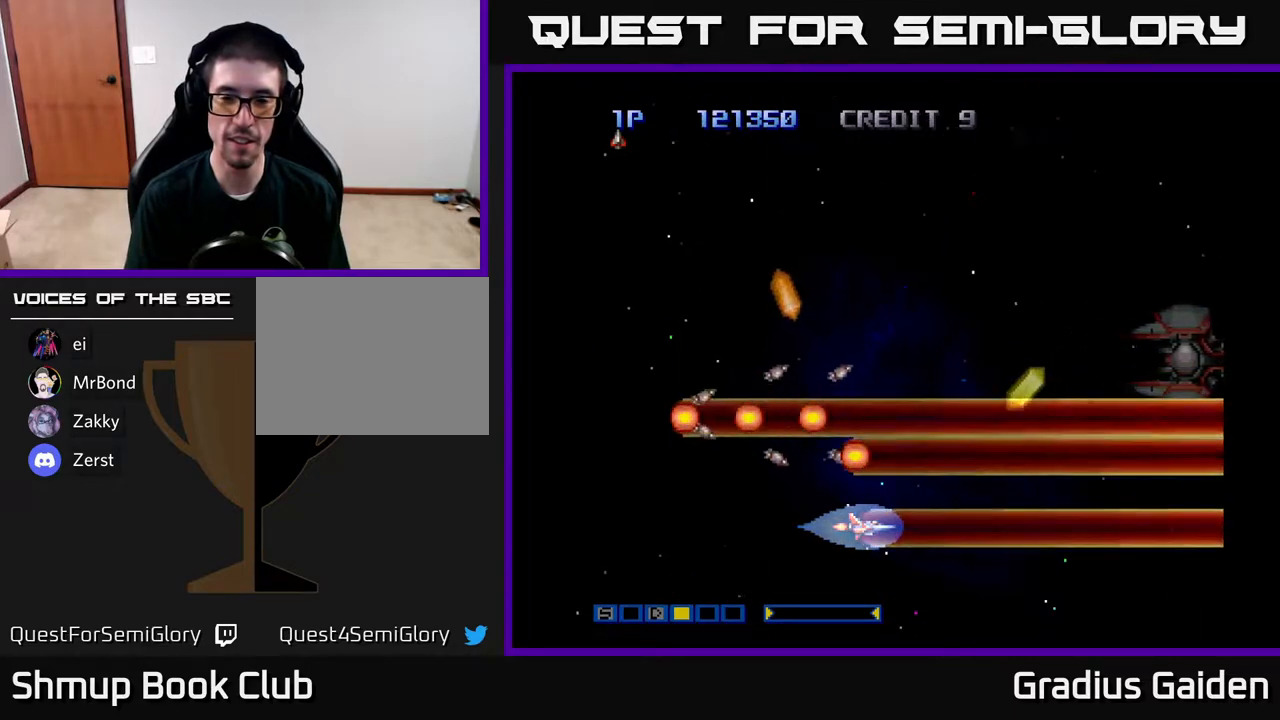
{"buttons": [], "events": [[267, "R2", "down"], [417, "R2", "up"]]}
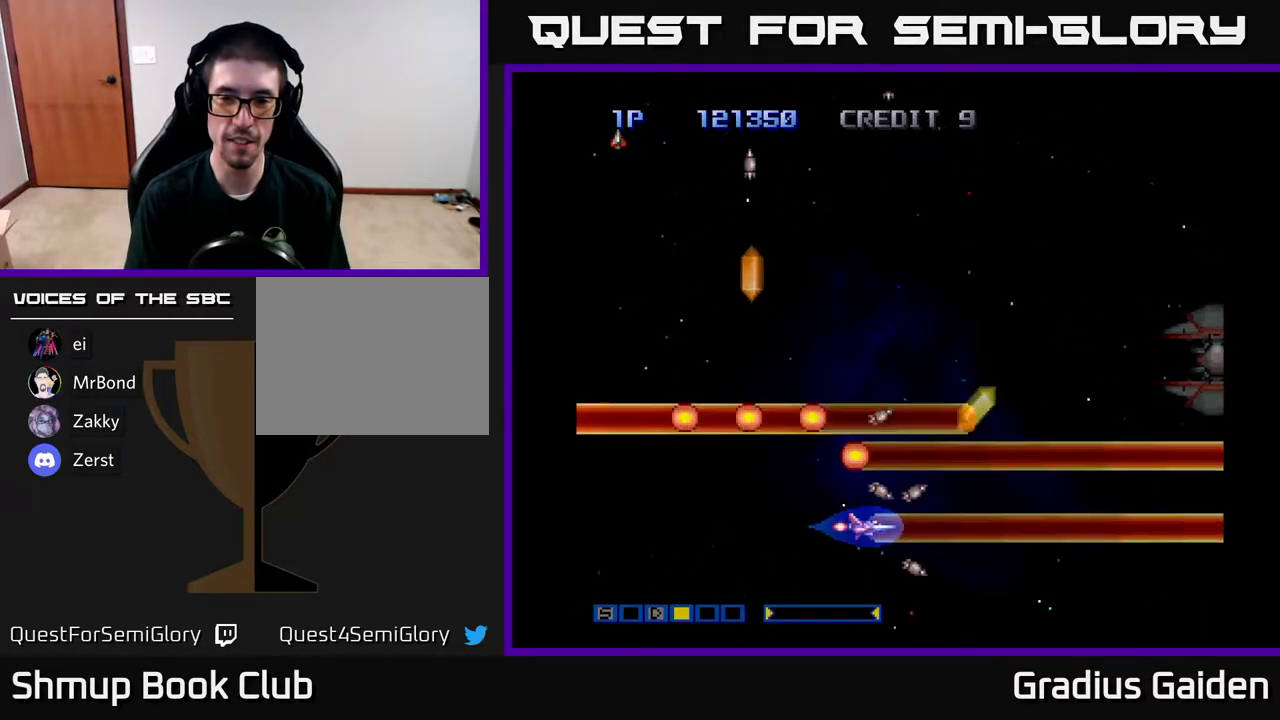
{"buttons": ["DPAD_UP"], "events": [[17, "R2", "down"], [150, "R2", "up"], [283, "DPAD_LEFT", "down"], [283, "DPAD_UP", "down"], [433, "DPAD_LEFT", "up"]]}
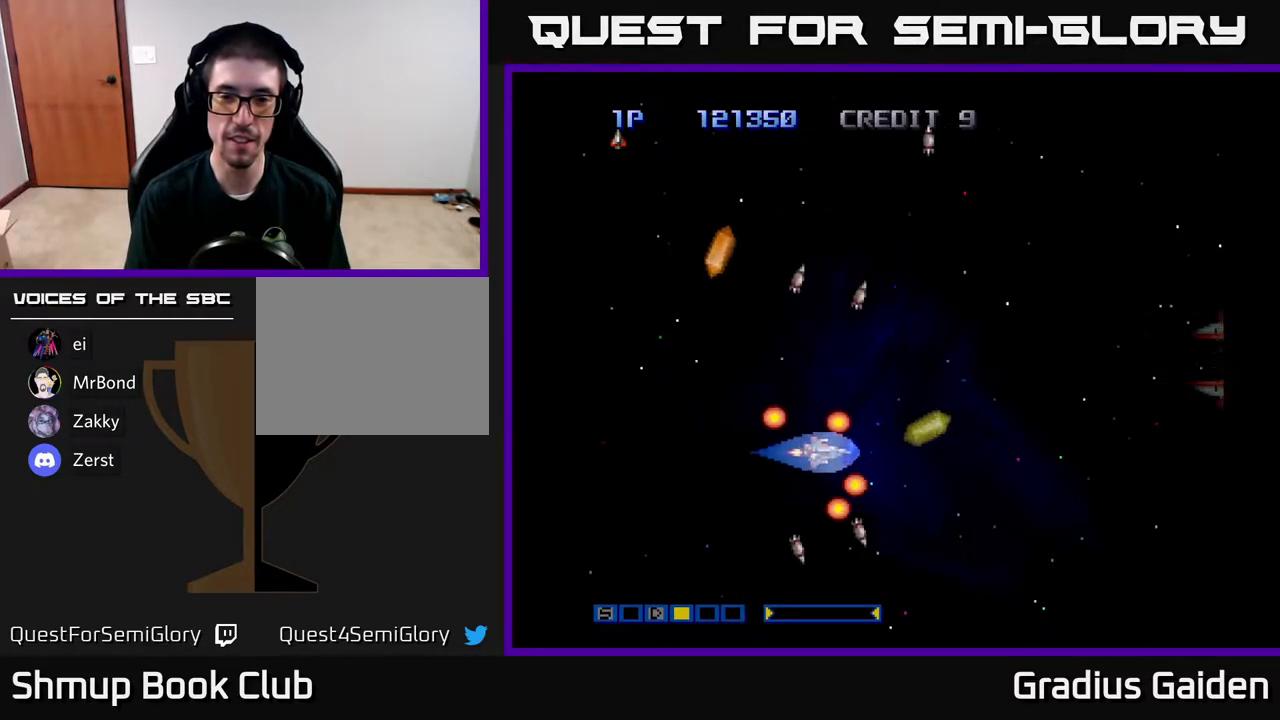
{"buttons": [], "events": [[283, "DPAD_UP", "up"], [317, "R2", "down"], [417, "R2", "up"]]}
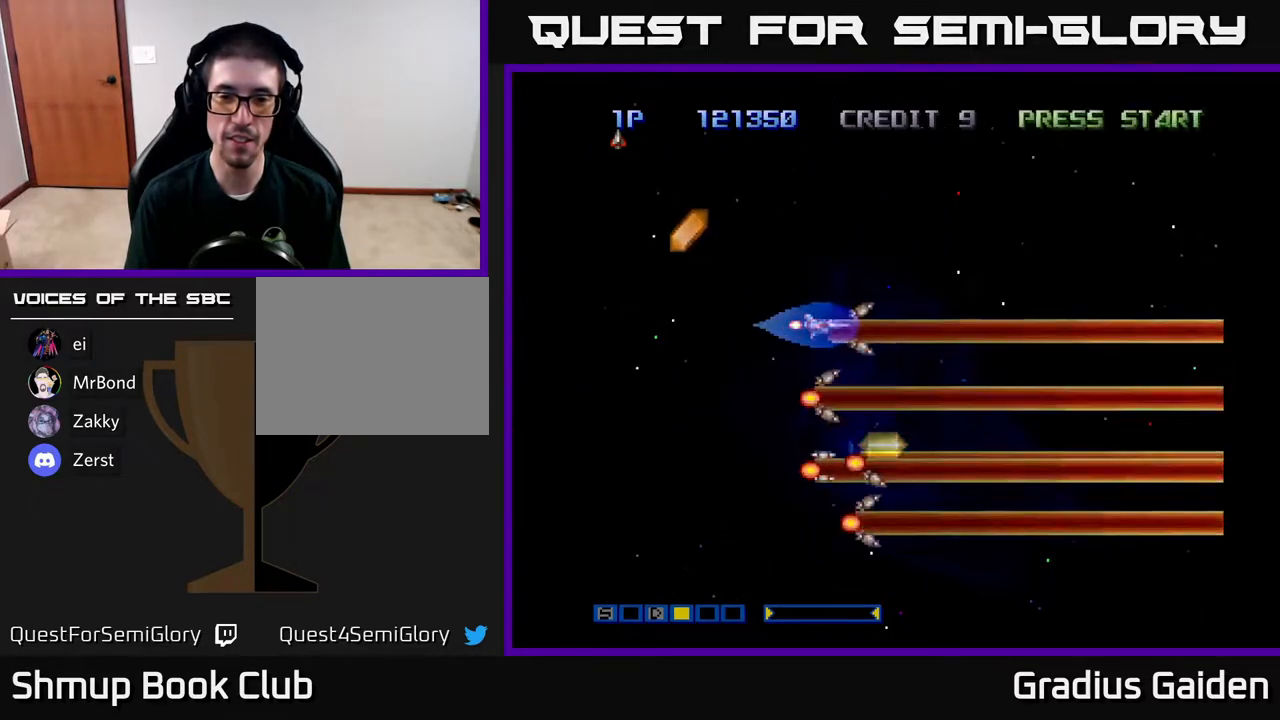
{"buttons": ["R2"], "events": [[67, "R2", "down"], [150, "R2", "up"], [267, "R2", "down"], [367, "R2", "up"], [483, "R2", "down"]]}
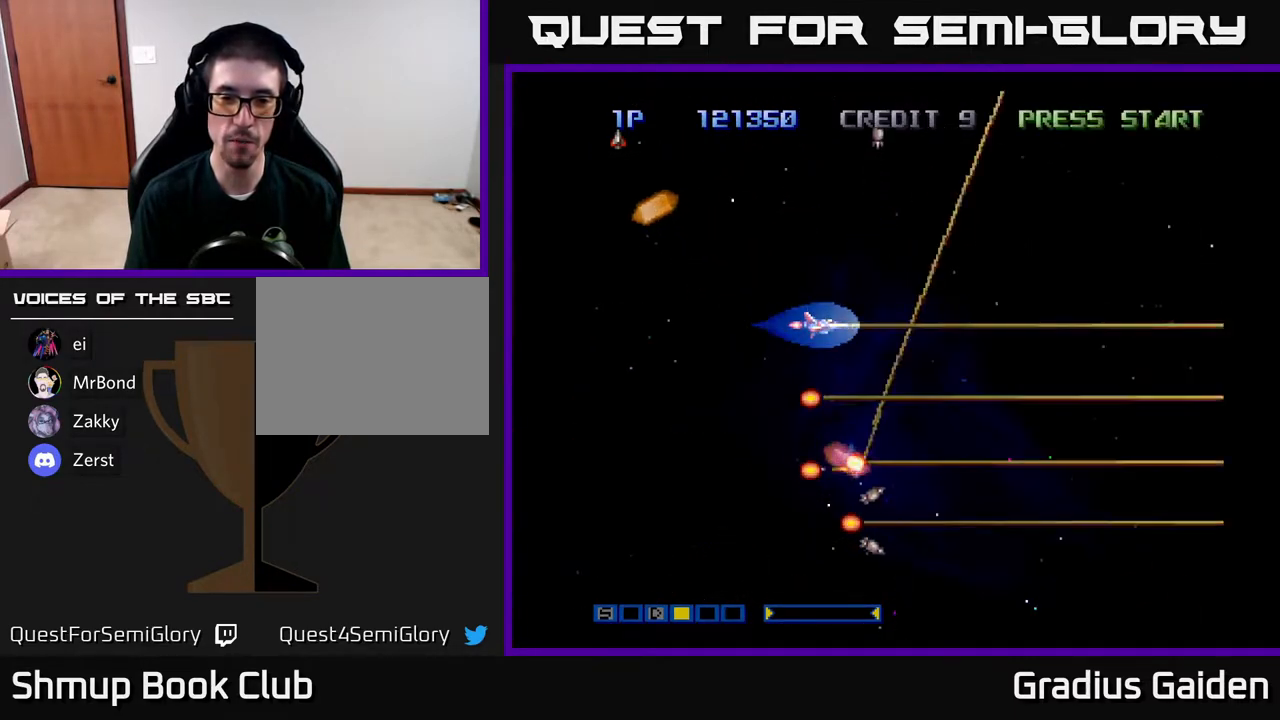
{"buttons": ["R2"], "events": [[83, "R2", "up"], [183, "R2", "down"], [300, "R2", "up"], [417, "R2", "down"]]}
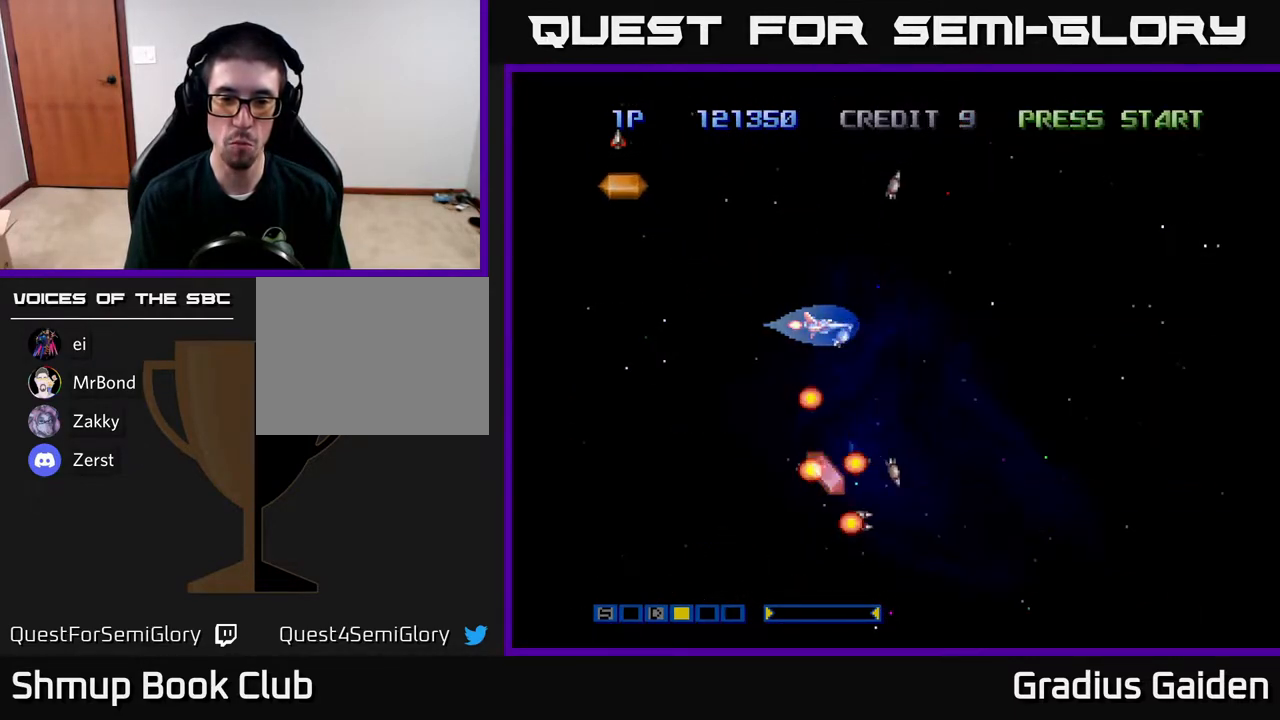
{"buttons": [], "events": [[33, "R2", "up"], [117, "R2", "down"], [250, "R2", "up"], [317, "R2", "down"], [417, "R2", "up"]]}
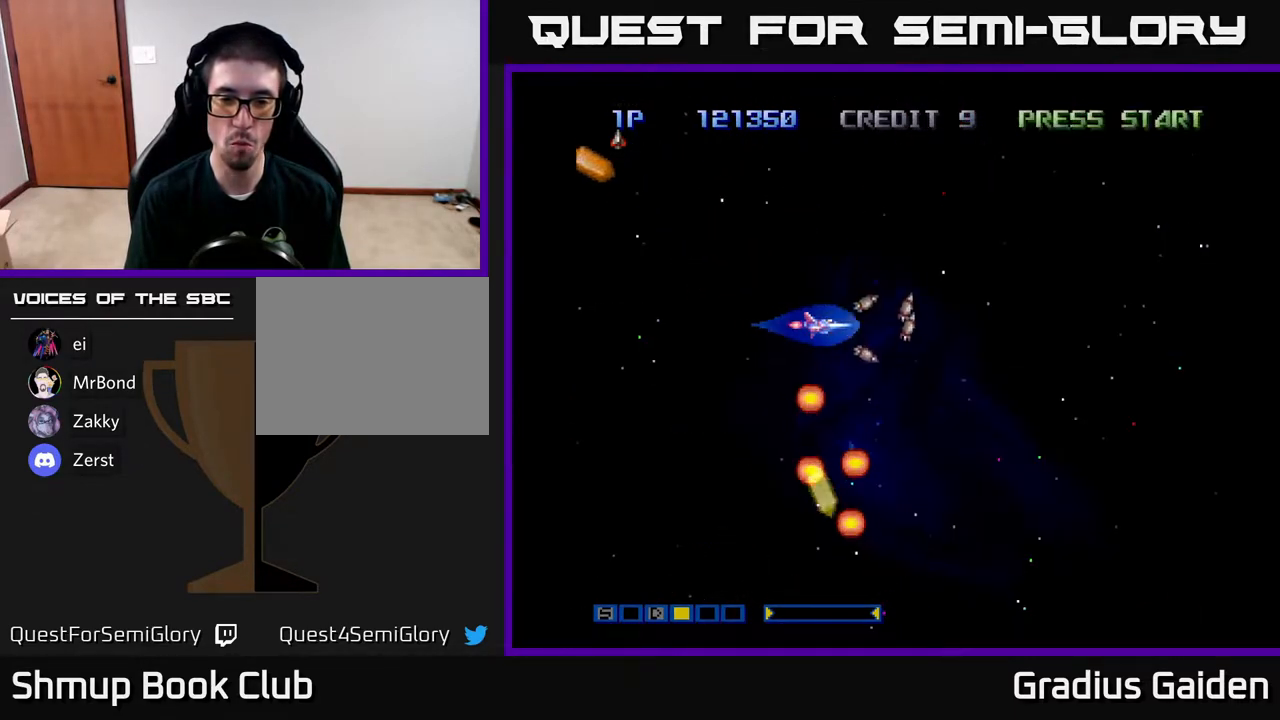
{"buttons": ["R2"], "events": [[17, "R2", "down"], [133, "R2", "up"], [233, "R2", "down"], [333, "R2", "up"], [450, "R2", "down"]]}
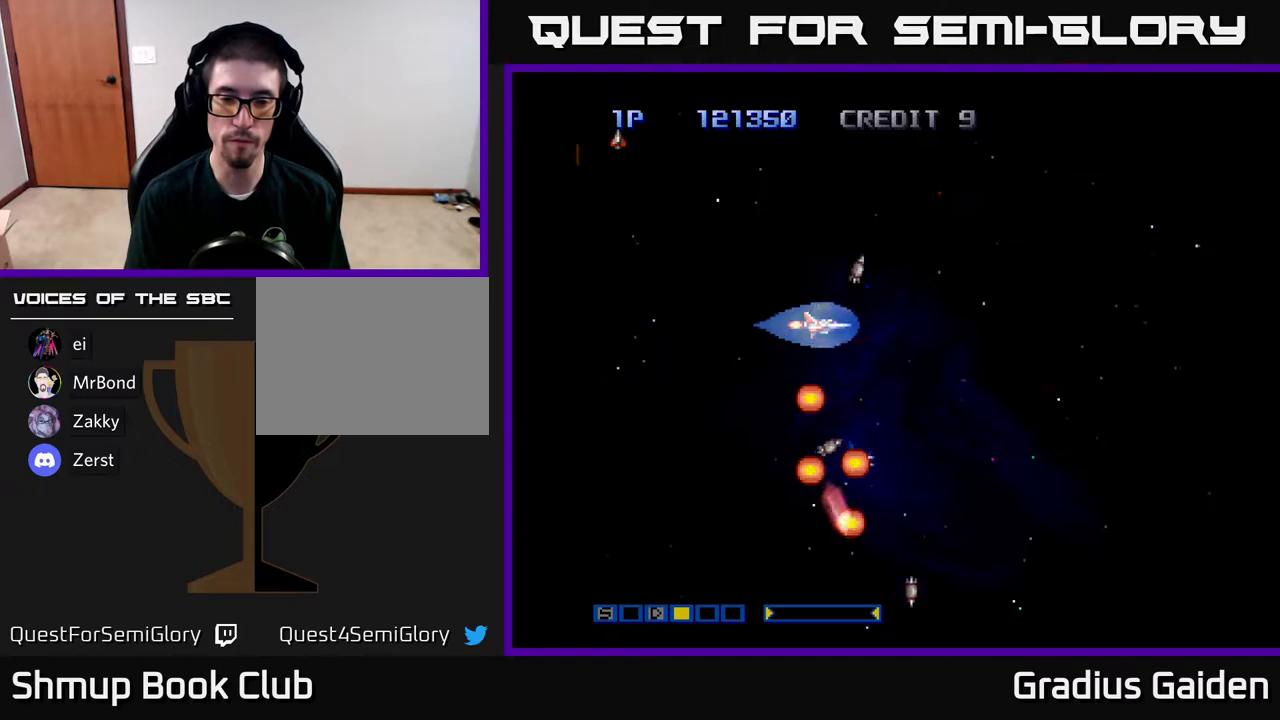
{"buttons": [], "events": [[67, "R2", "up"], [133, "R2", "down"], [250, "R2", "up"], [317, "R2", "down"], [467, "R2", "up"]]}
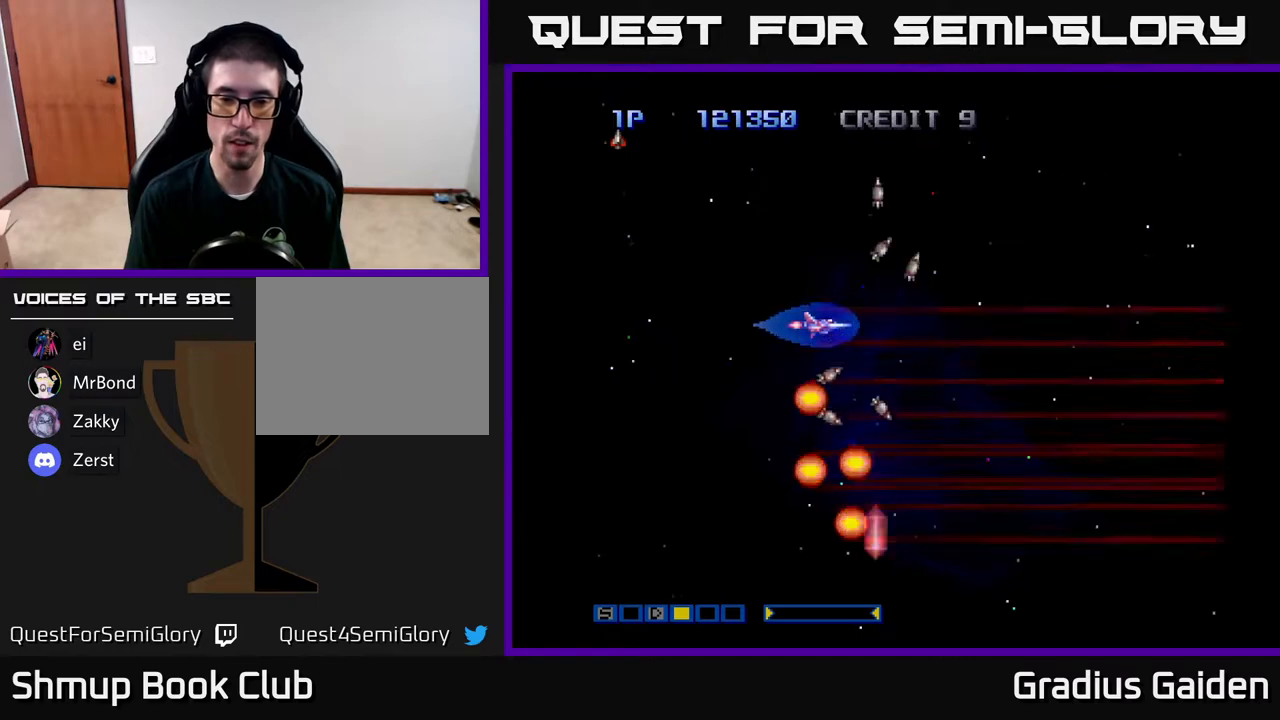
{"buttons": ["R2"], "events": [[33, "R2", "down"], [133, "R2", "up"], [250, "R2", "down"], [350, "R2", "up"], [417, "R2", "down"]]}
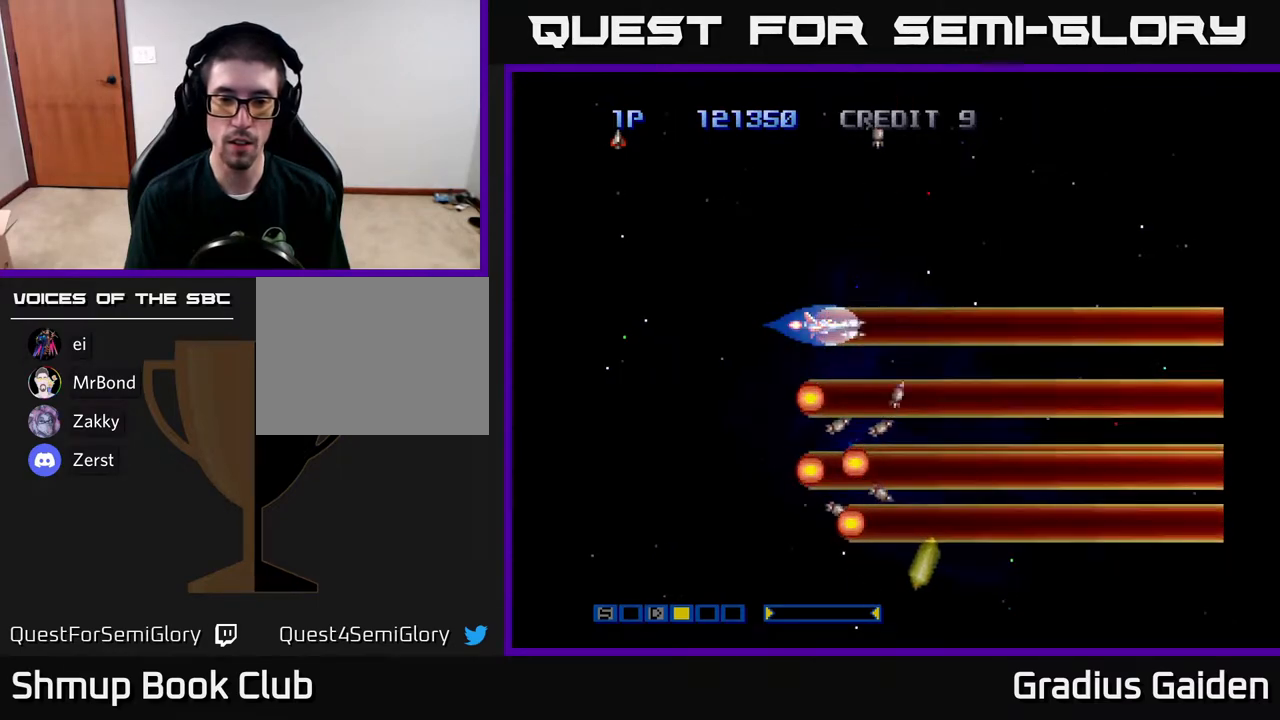
{"buttons": [], "events": [[33, "R2", "up"]]}
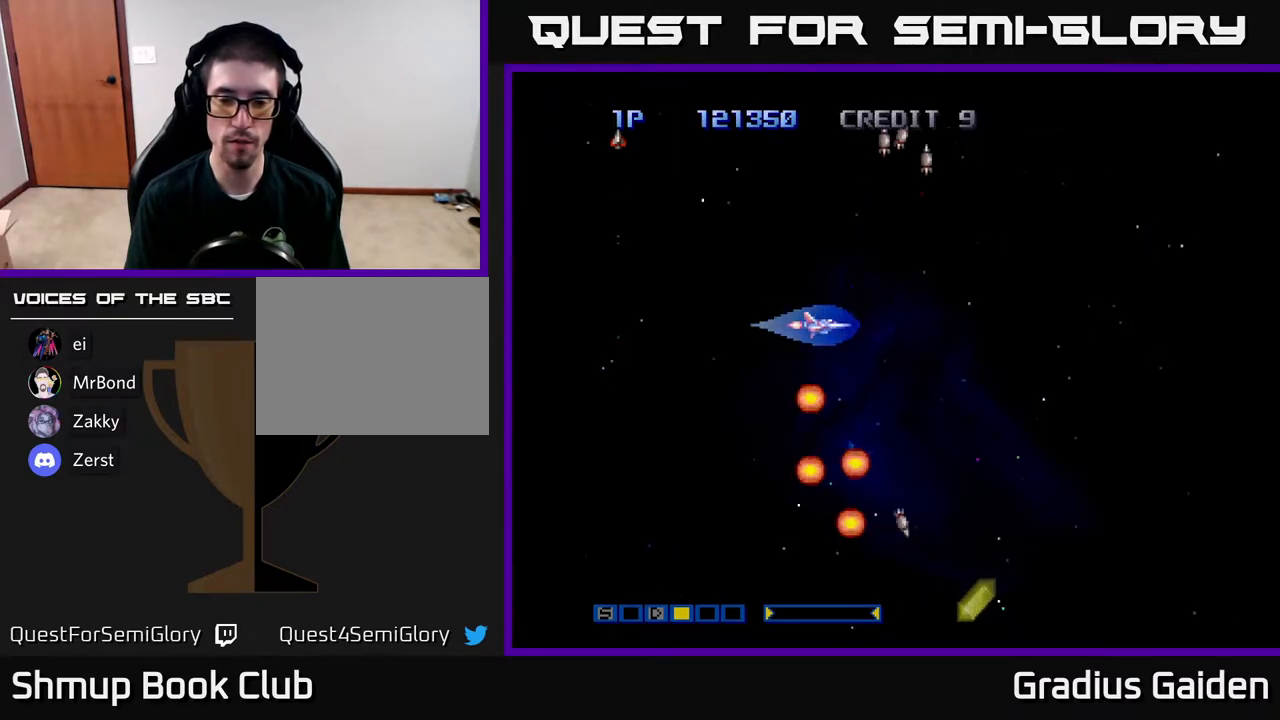
{"buttons": [], "events": []}
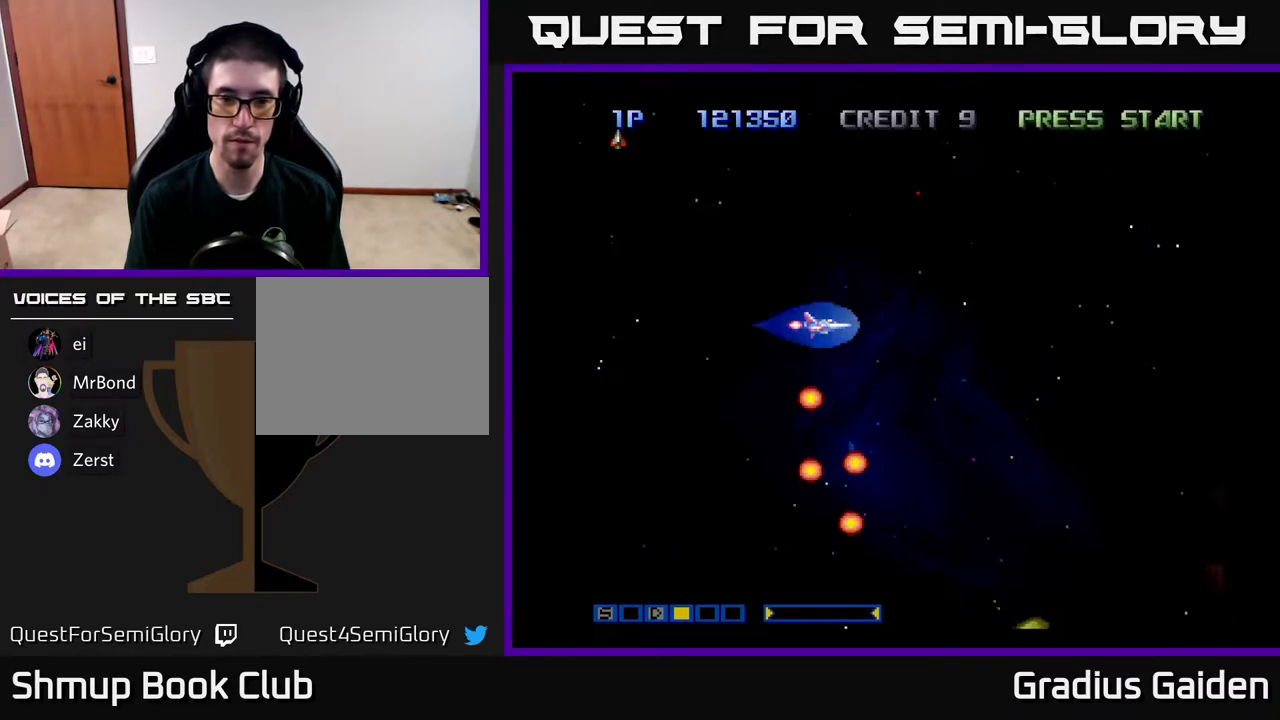
{"buttons": [], "events": []}
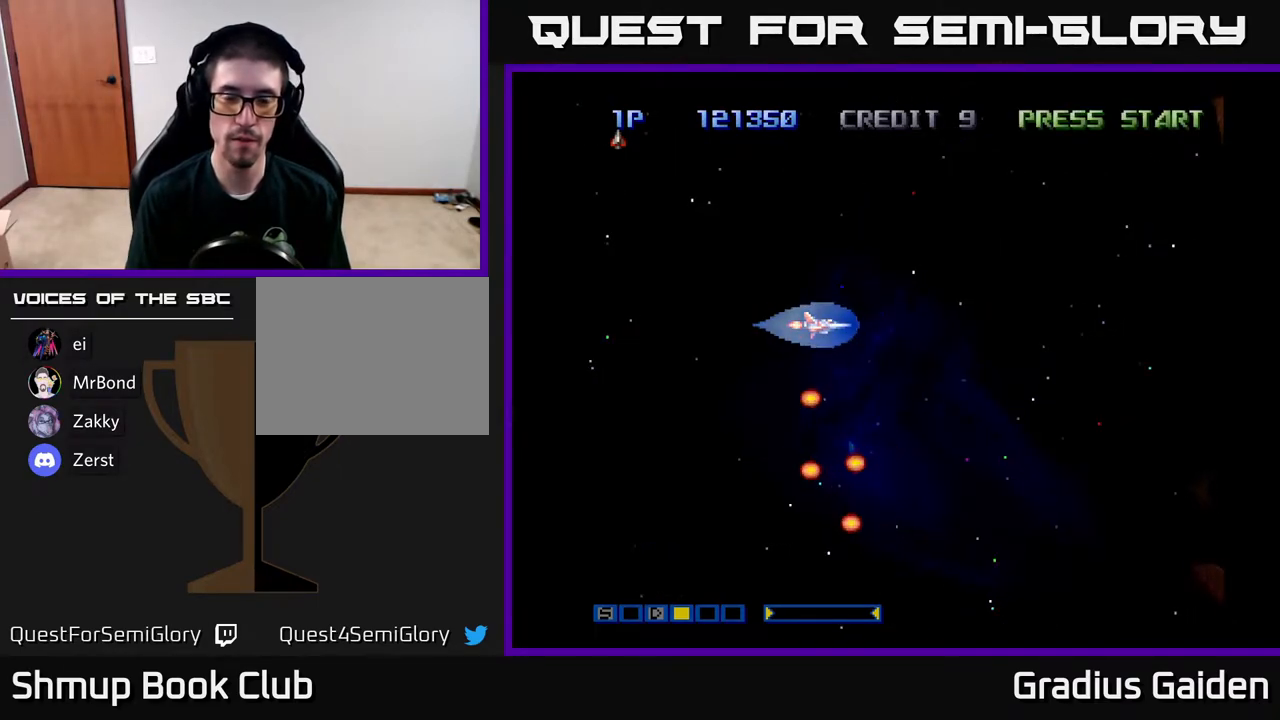
{"buttons": [], "events": [[33, "DPAD_UP", "down"], [217, "DPAD_UP", "up"], [350, "R2", "down"], [467, "R2", "up"]]}
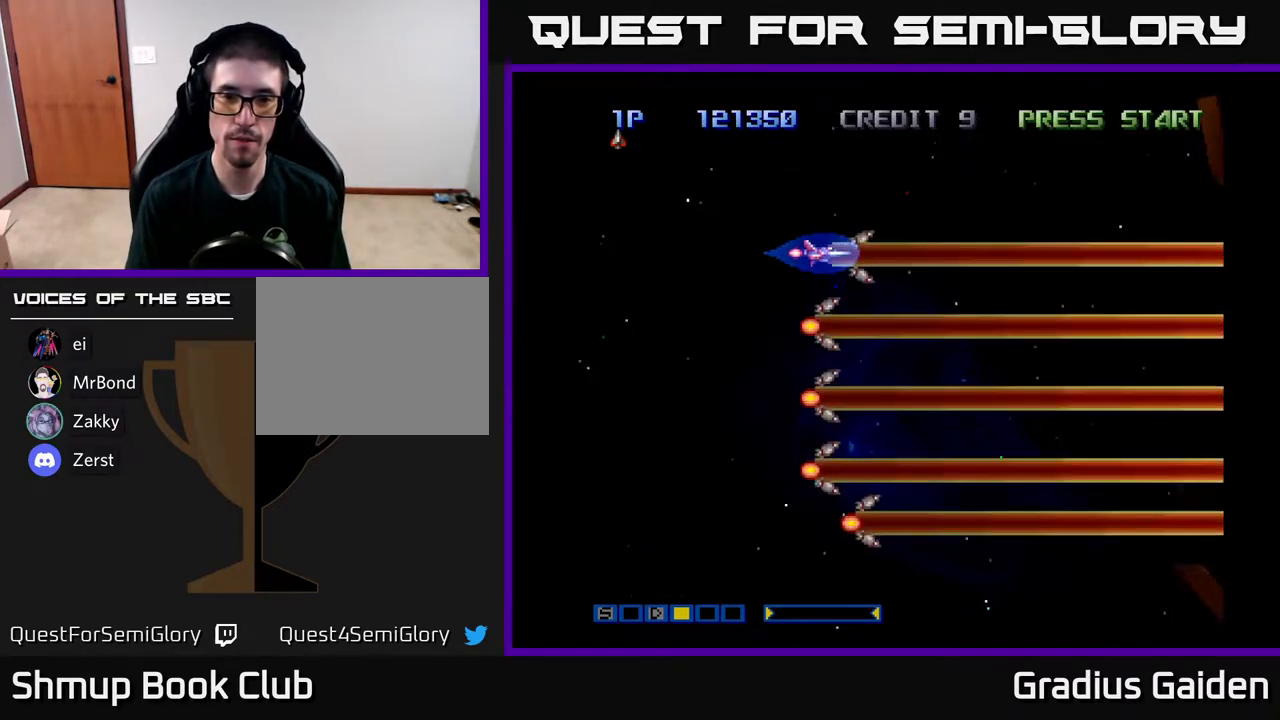
{"buttons": ["R2"], "events": [[283, "DPAD_UP", "down"], [350, "DPAD_UP", "up"], [383, "R2", "down"]]}
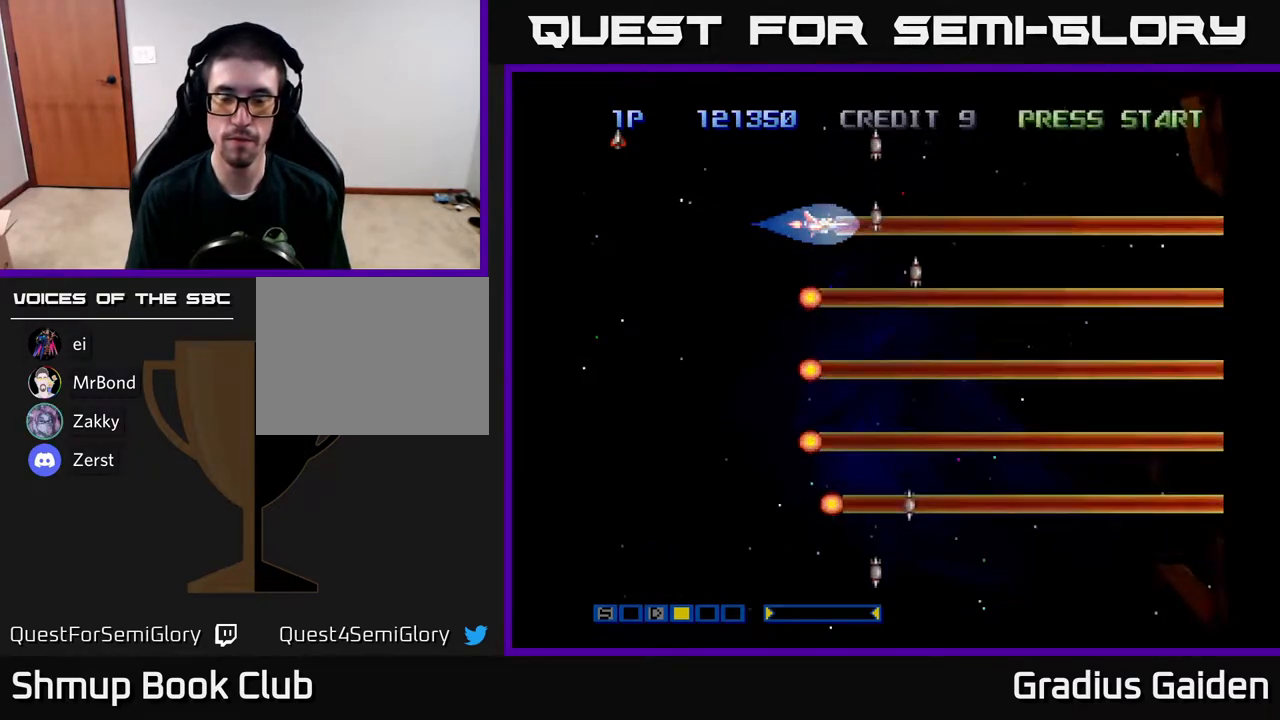
{"buttons": ["R2"], "events": [[50, "R2", "up"], [483, "R2", "down"]]}
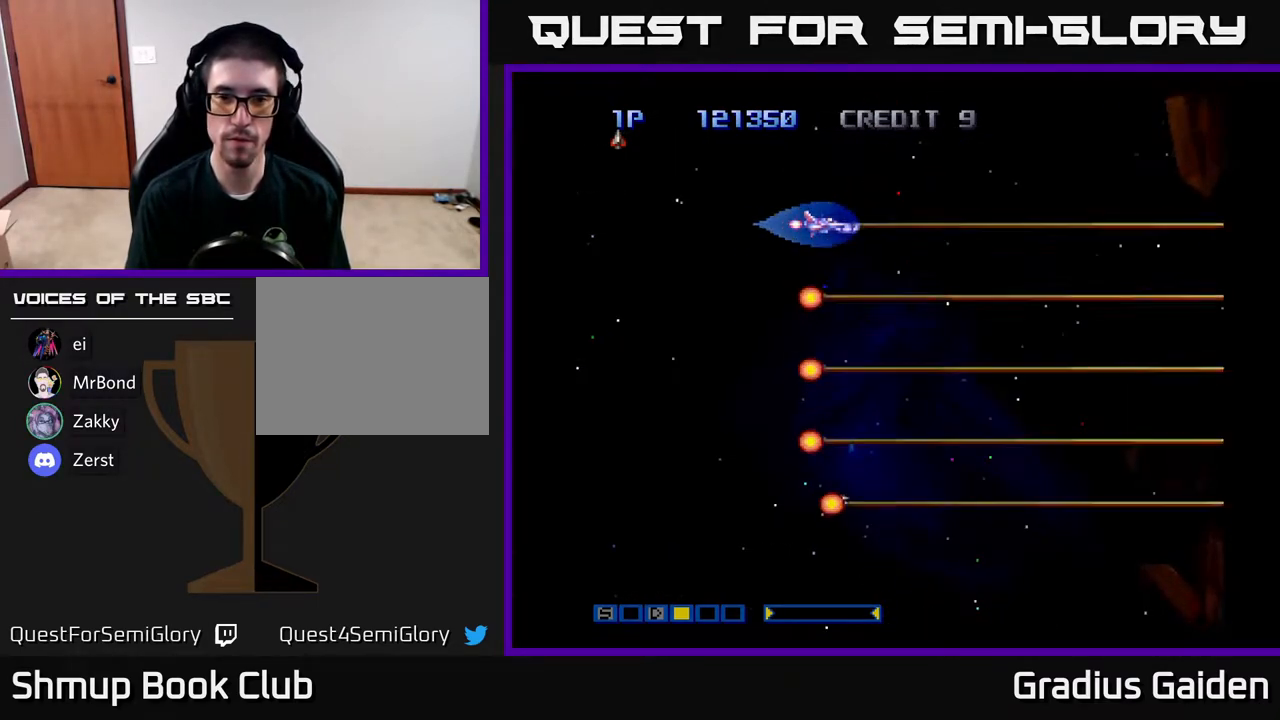
{"buttons": [], "events": [[83, "R2", "up"]]}
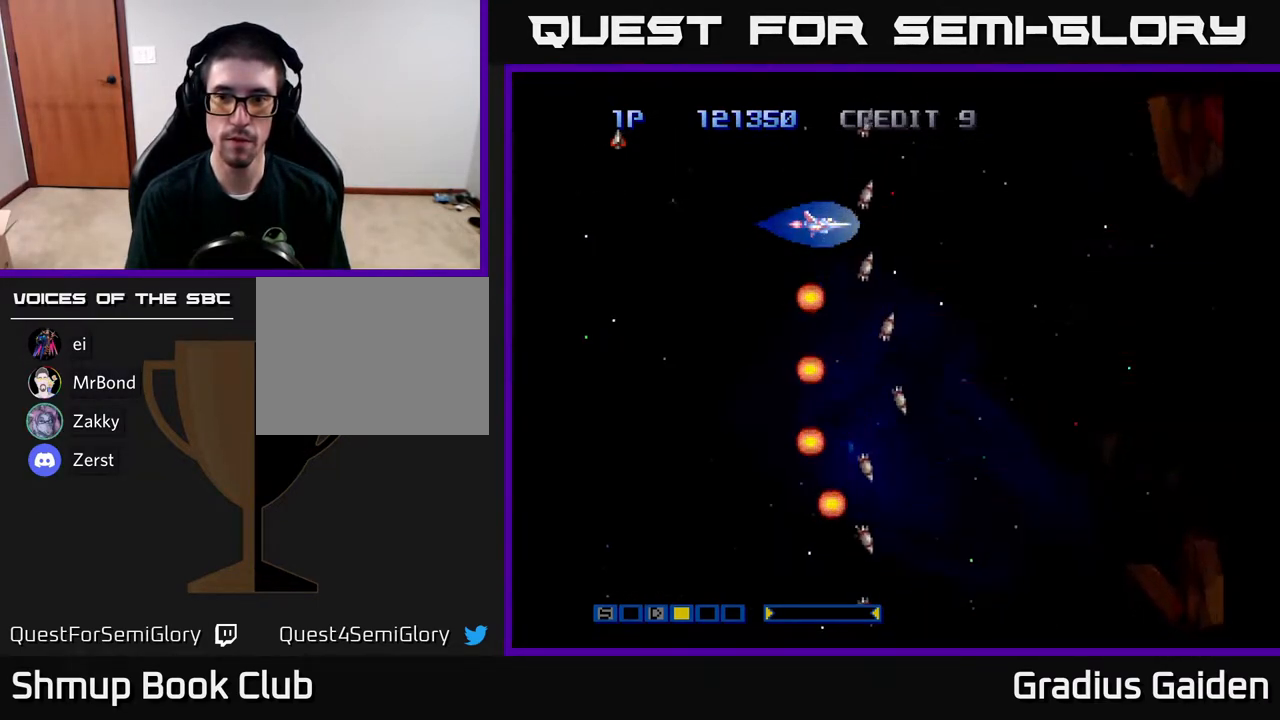
{"buttons": [], "events": [[50, "R2", "down"], [267, "R2", "up"]]}
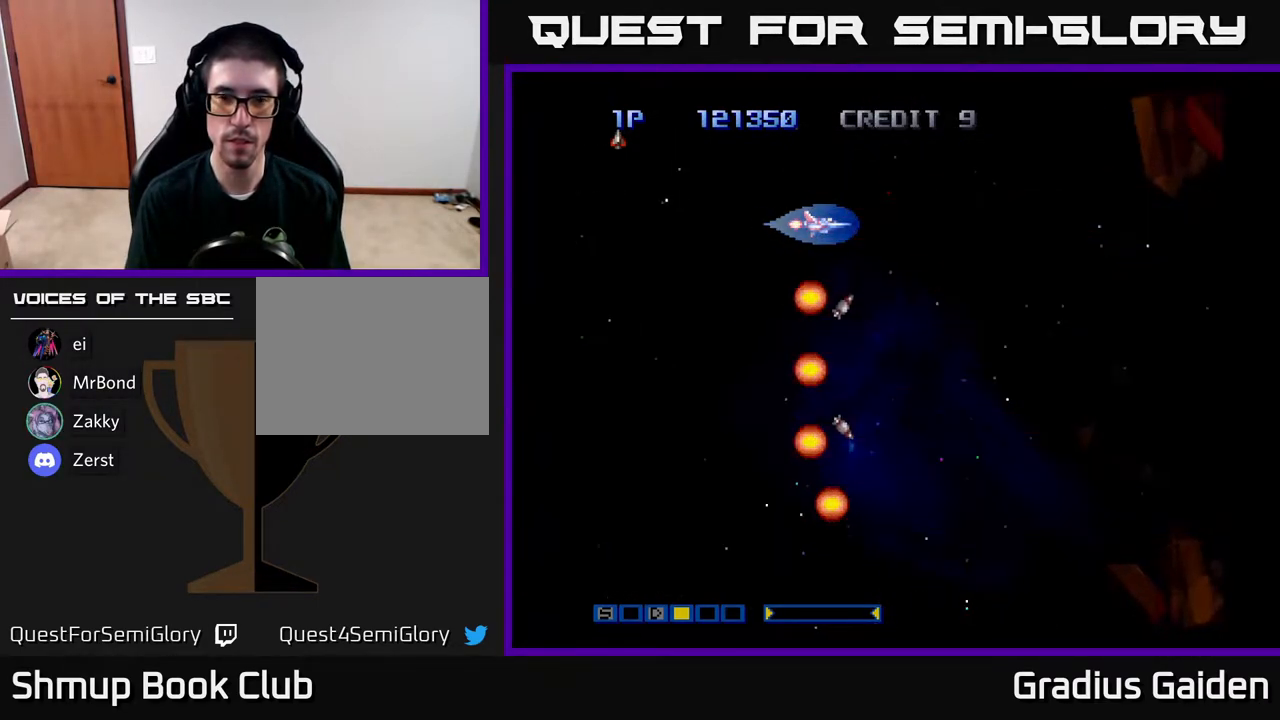
{"buttons": [], "events": [[200, "R2", "down"], [383, "R2", "up"]]}